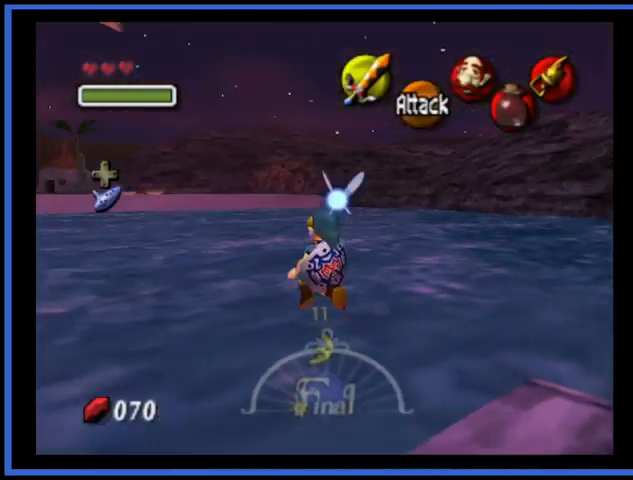
Gameplay with a controller (Xbox layout); each line is a JSON object with the inputs held at the frame after it. "events" lists button and stick changes between this image and that frame as [ms after this image, input, new state], when the widget could be followed in between. Not read: L3 R3.
{"buttons": [], "left_stick": "up", "right_stick": "center", "events": [[459, "left_stick", "up"]]}
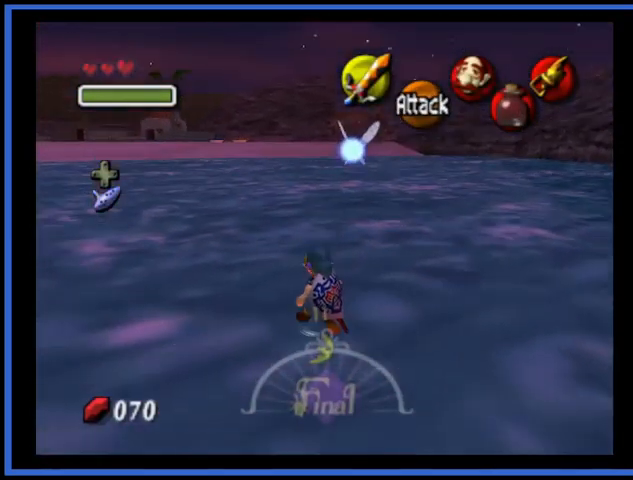
{"buttons": [], "left_stick": "up", "right_stick": "center", "events": []}
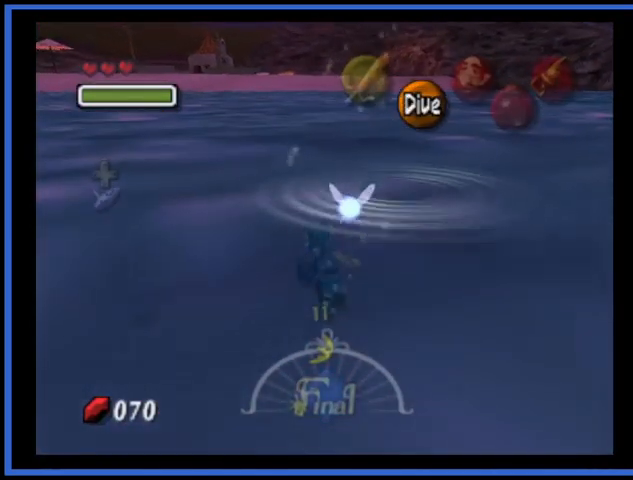
{"buttons": [], "left_stick": "up", "right_stick": "center", "events": []}
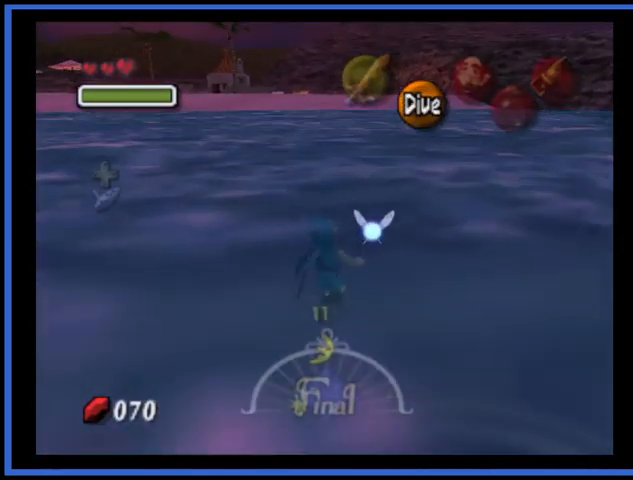
{"buttons": [], "left_stick": "up", "right_stick": "center", "events": []}
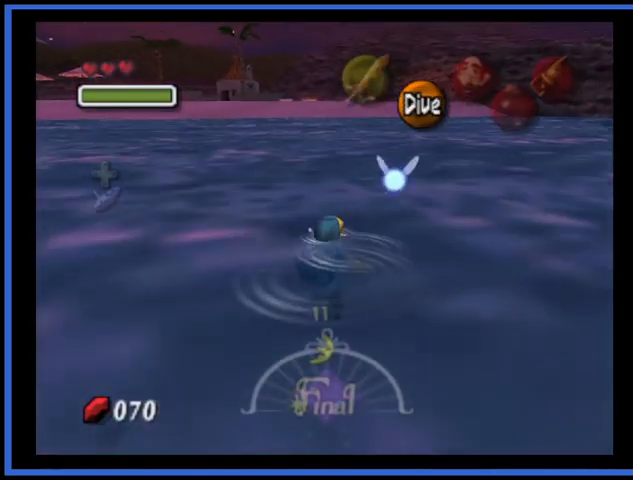
{"buttons": [], "left_stick": "up", "right_stick": "center", "events": []}
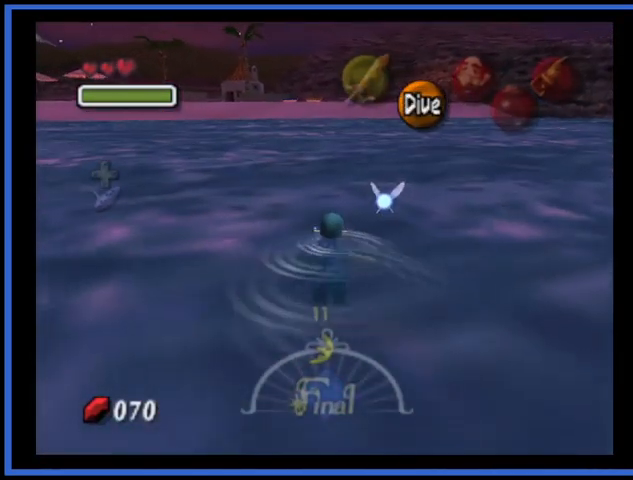
{"buttons": [], "left_stick": "up", "right_stick": "center", "events": []}
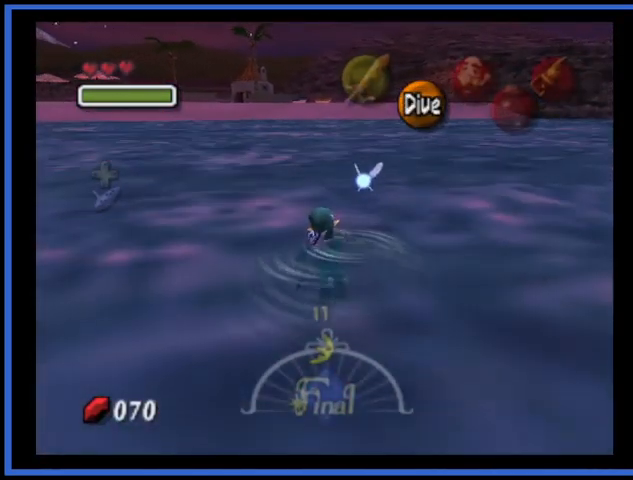
{"buttons": [], "left_stick": "up", "right_stick": "center", "events": []}
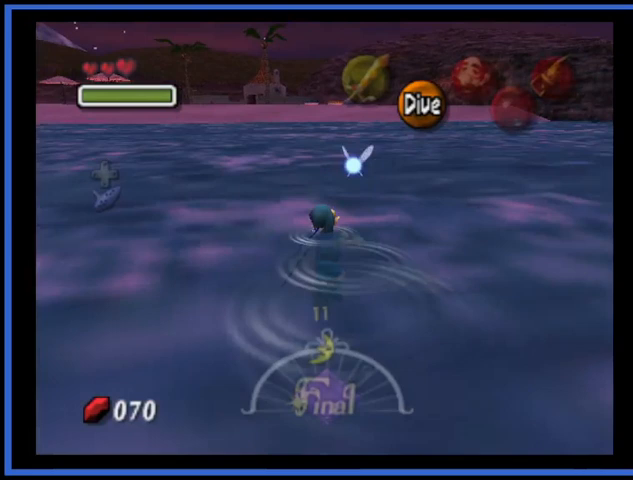
{"buttons": [], "left_stick": "up", "right_stick": "center", "events": []}
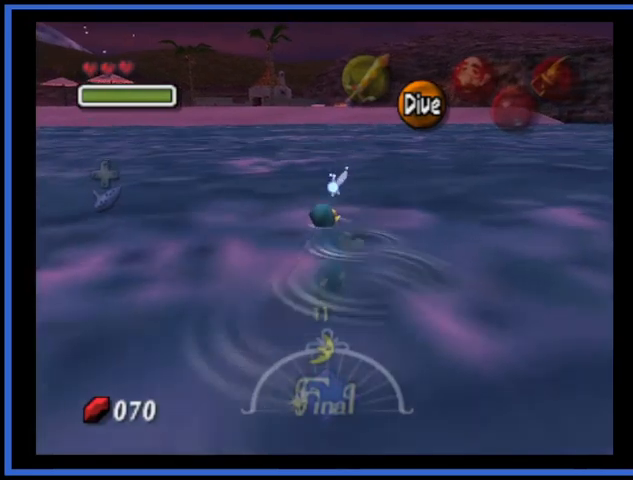
{"buttons": [], "left_stick": "up", "right_stick": "center", "events": []}
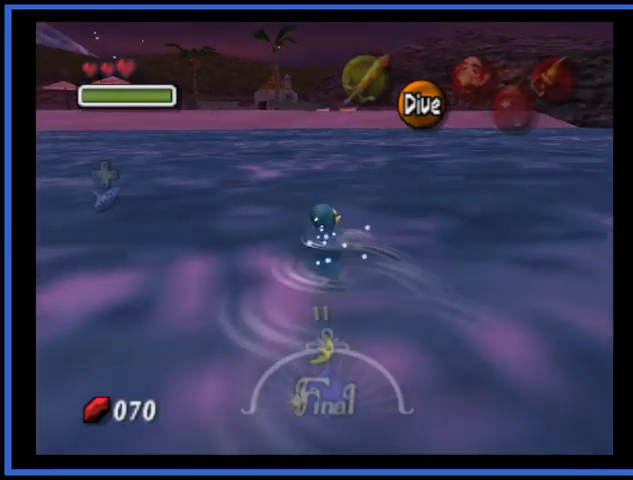
{"buttons": [], "left_stick": "up", "right_stick": "center", "events": []}
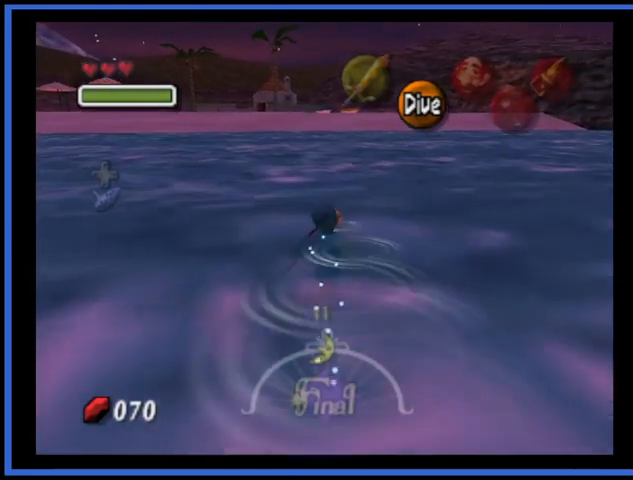
{"buttons": [], "left_stick": "up", "right_stick": "center", "events": []}
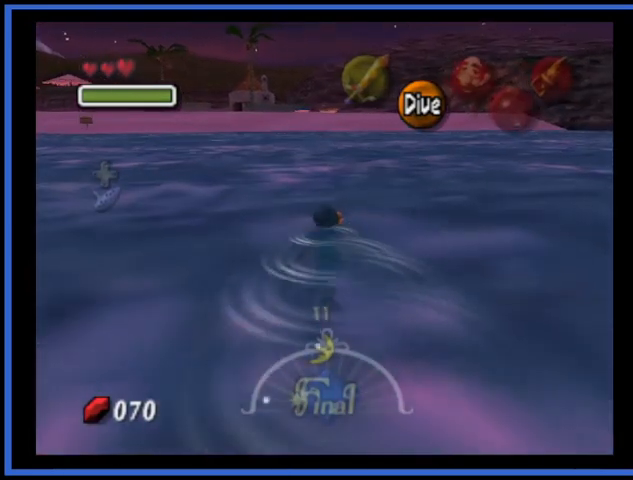
{"buttons": [], "left_stick": "up", "right_stick": "center", "events": []}
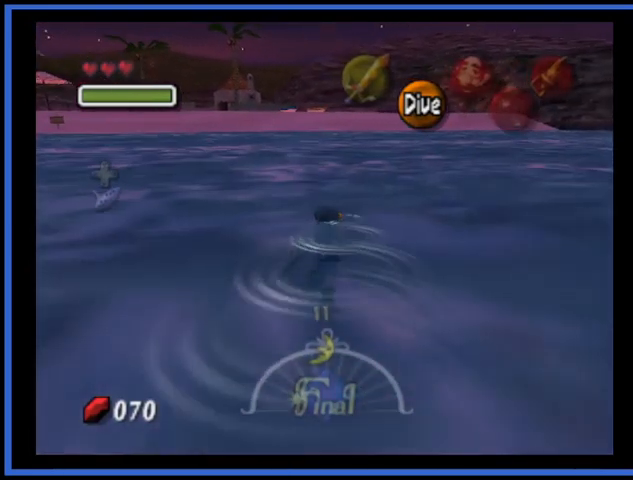
{"buttons": [], "left_stick": "up", "right_stick": "center", "events": []}
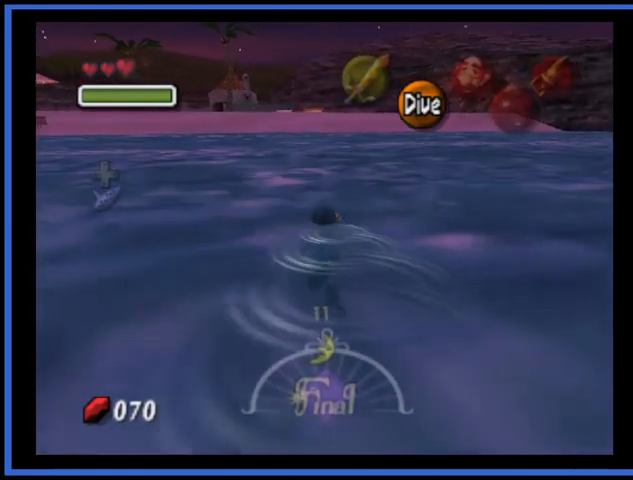
{"buttons": [], "left_stick": "up", "right_stick": "center", "events": []}
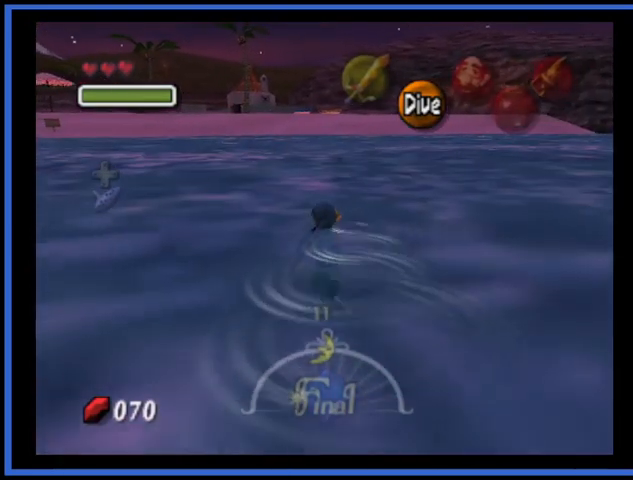
{"buttons": [], "left_stick": "up", "right_stick": "center", "events": []}
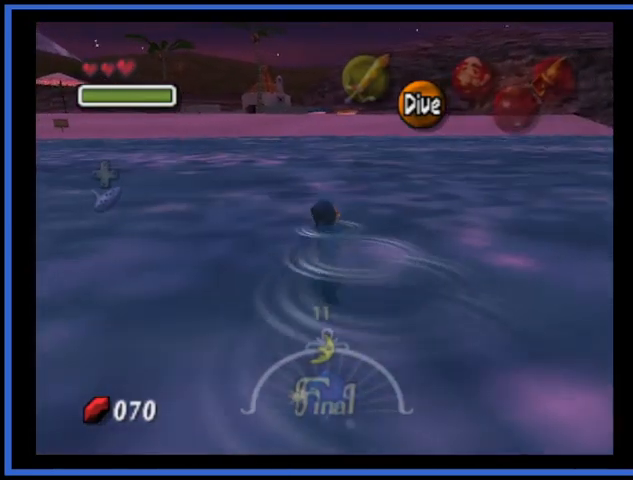
{"buttons": [], "left_stick": "up", "right_stick": "center", "events": []}
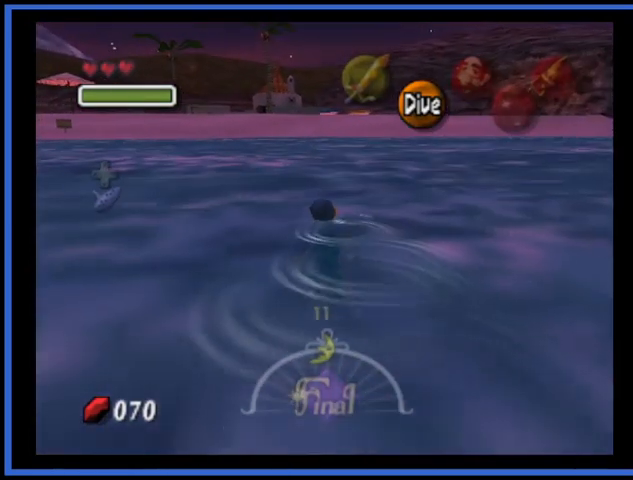
{"buttons": [], "left_stick": "up", "right_stick": "center", "events": []}
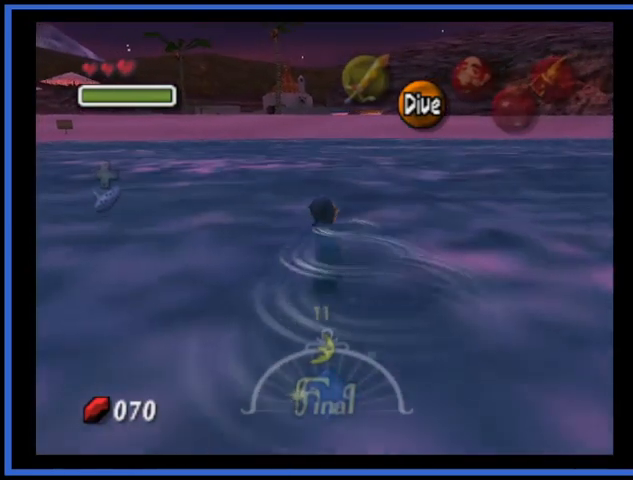
{"buttons": [], "left_stick": "up", "right_stick": "center", "events": []}
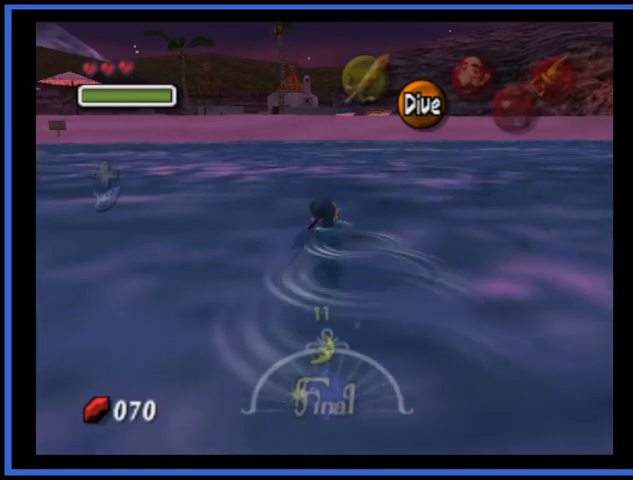
{"buttons": [], "left_stick": "up", "right_stick": "center", "events": []}
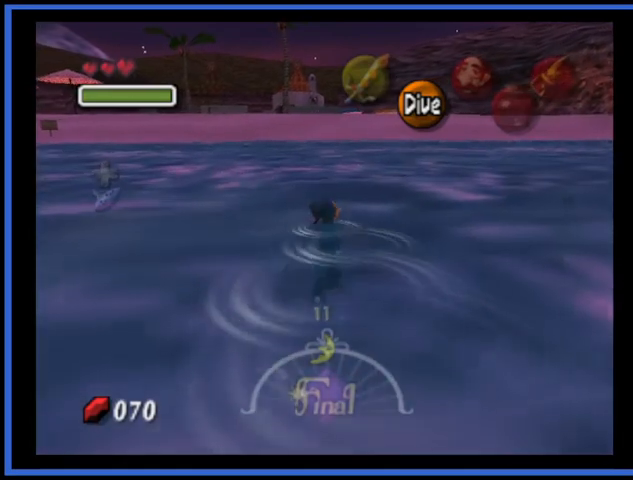
{"buttons": [], "left_stick": "up", "right_stick": "center", "events": []}
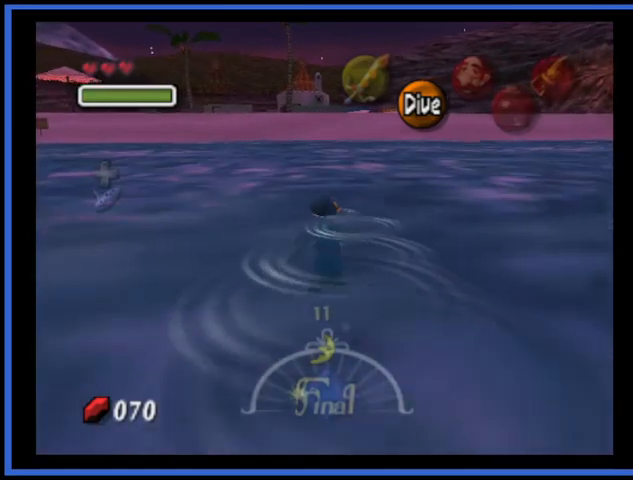
{"buttons": [], "left_stick": "up", "right_stick": "center", "events": []}
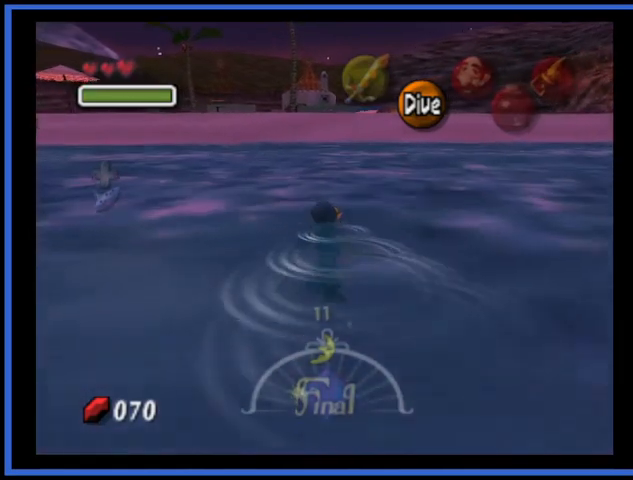
{"buttons": [], "left_stick": "up", "right_stick": "center", "events": []}
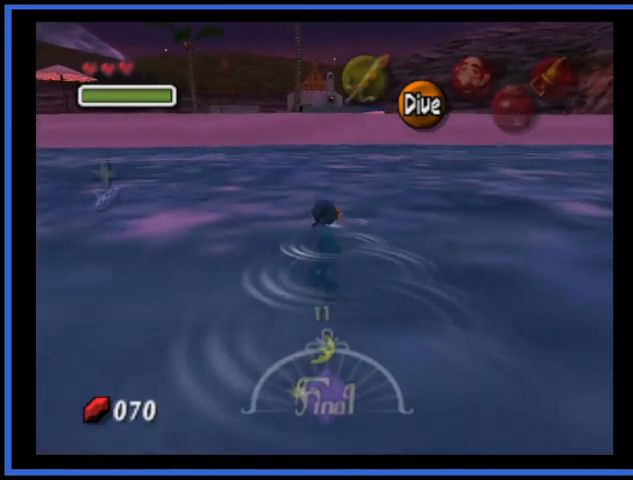
{"buttons": [], "left_stick": "up", "right_stick": "center", "events": []}
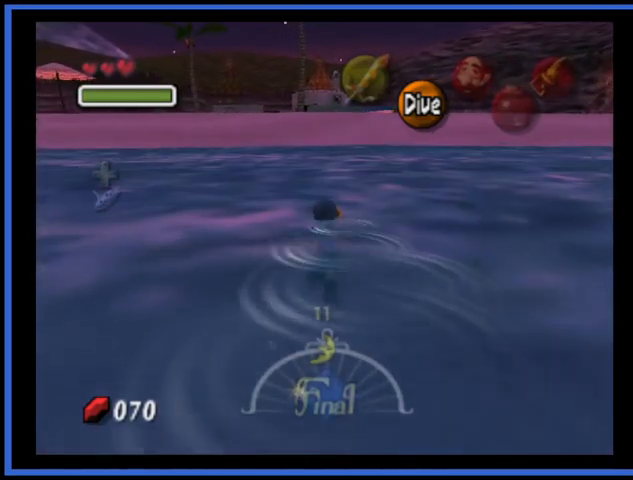
{"buttons": [], "left_stick": "up-left", "right_stick": "center", "events": [[417, "left_stick", "up-left"]]}
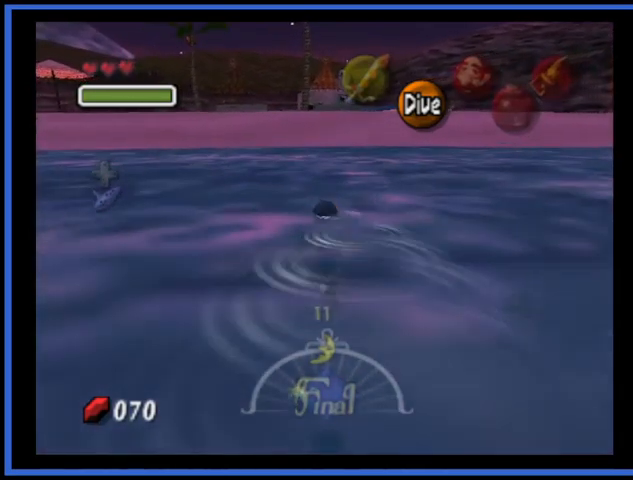
{"buttons": [], "left_stick": "up-left", "right_stick": "center", "events": []}
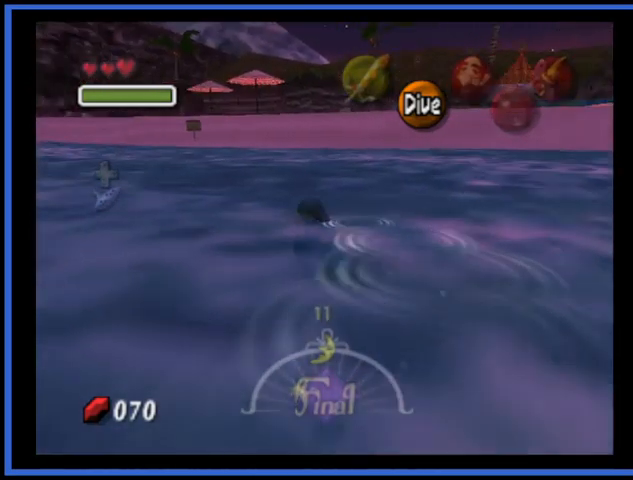
{"buttons": [], "left_stick": "up", "right_stick": "center", "events": [[125, "left_stick", "up"]]}
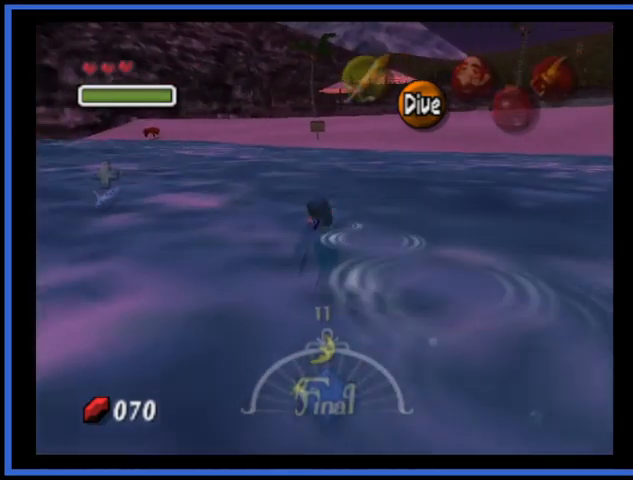
{"buttons": [], "left_stick": "up", "right_stick": "center", "events": []}
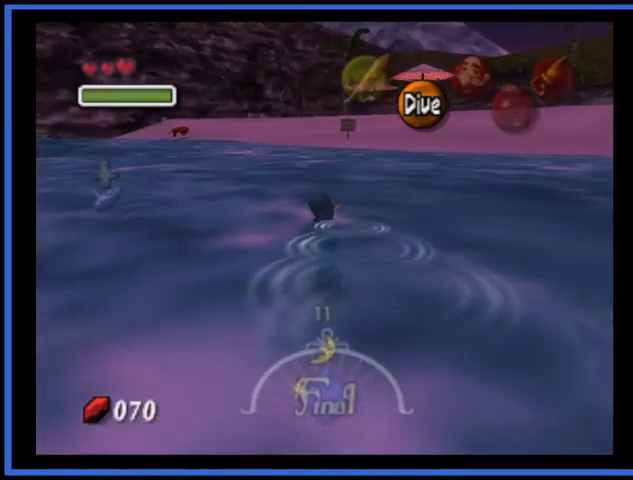
{"buttons": [], "left_stick": "up", "right_stick": "center", "events": []}
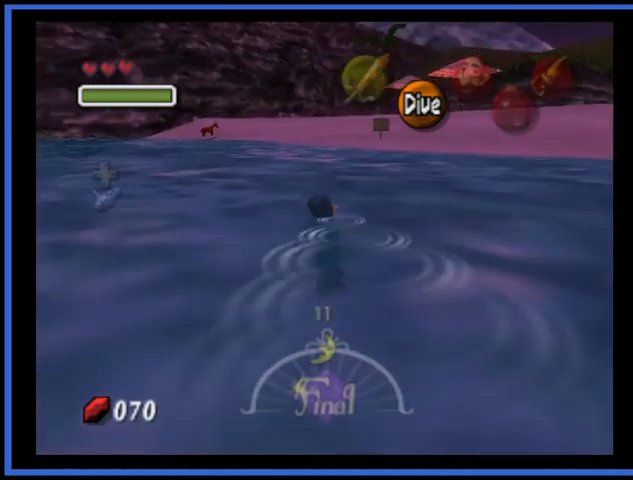
{"buttons": [], "left_stick": "up", "right_stick": "center", "events": []}
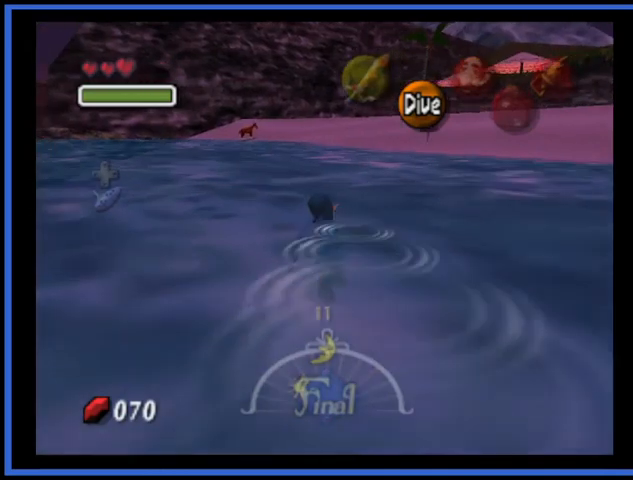
{"buttons": [], "left_stick": "up", "right_stick": "center", "events": []}
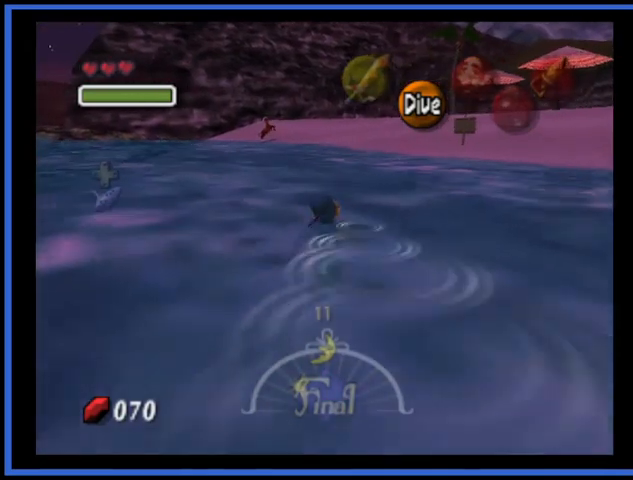
{"buttons": [], "left_stick": "up-right", "right_stick": "center", "events": [[375, "left_stick", "up-right"]]}